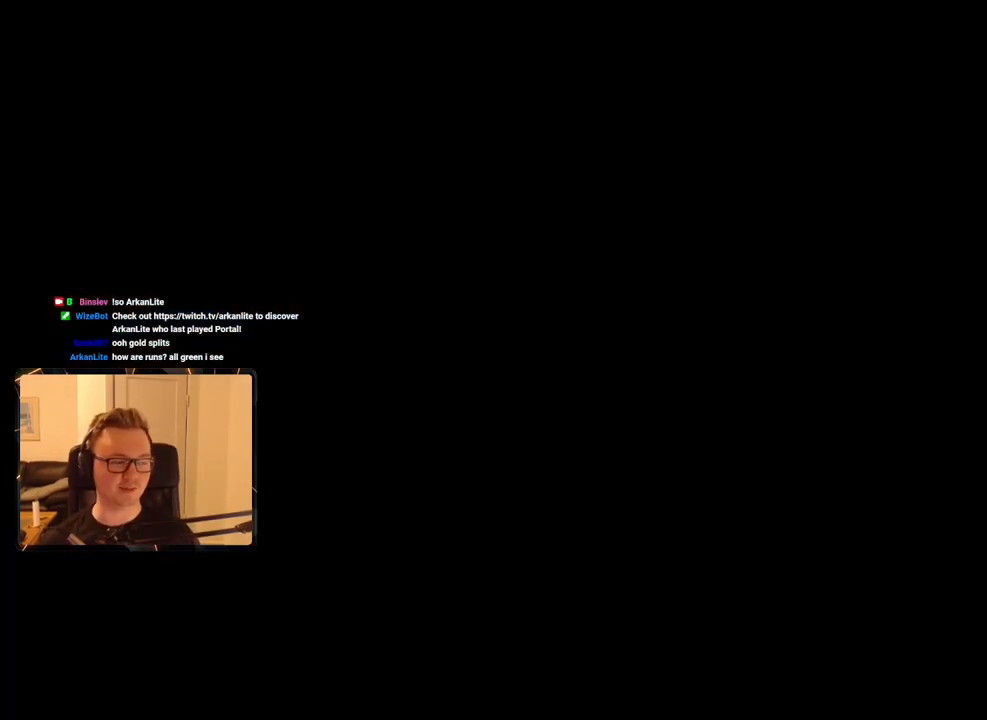
Gameplay with keyboard and mouse; each line is a JSON object with the keys and mouse buttons held at the frame after it. "events" lists presses ("down") and releases ("up") of "1", "2", "3", "4", "5", "6", "7", "8", "9", "a", "alt", "b", "c", "caps_lock", "ctrl", "d", "e", "escape", "f", "g", "h", "m", "n", "q", "r", "return", "s", "shift", "space", "t", "tab", "v", "w", "x", "y", "z", "mouse_left", "mouse_right", "mouse_mb4", "mouse_mb5", "mouse_wheel_up" and "mouse_wheel_down" between this image and that frame as [ms after this image, input, new state], when the widget could be followed in between. "mouse_left", "mouse_right", "mouse_mb4", "mouse_mb5", "mouse_wheel_up", "mouse_wheel_down" = the "left", "right", "mb4", "mb5", "wheel_up", "wheel_down" buttons of the "mouse" list. No other keys are recorded. Mouse movement is not recorded.
{"keys": ["d", "shift", "w"], "mouse": [], "events": [[50, "d", "down"], [50, "w", "down"], [183, "shift", "down"]]}
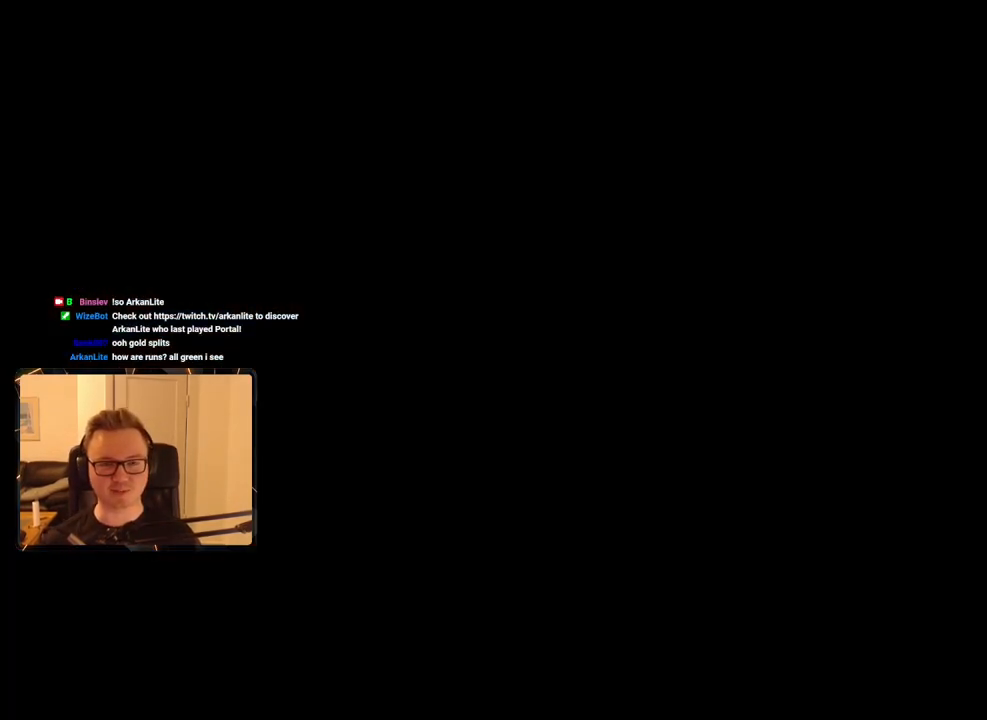
{"keys": ["d", "shift", "w"], "mouse": [], "events": [[200, "d", "up"], [200, "shift", "up"], [200, "w", "up"], [300, "d", "down"], [300, "shift", "down"], [300, "w", "down"]]}
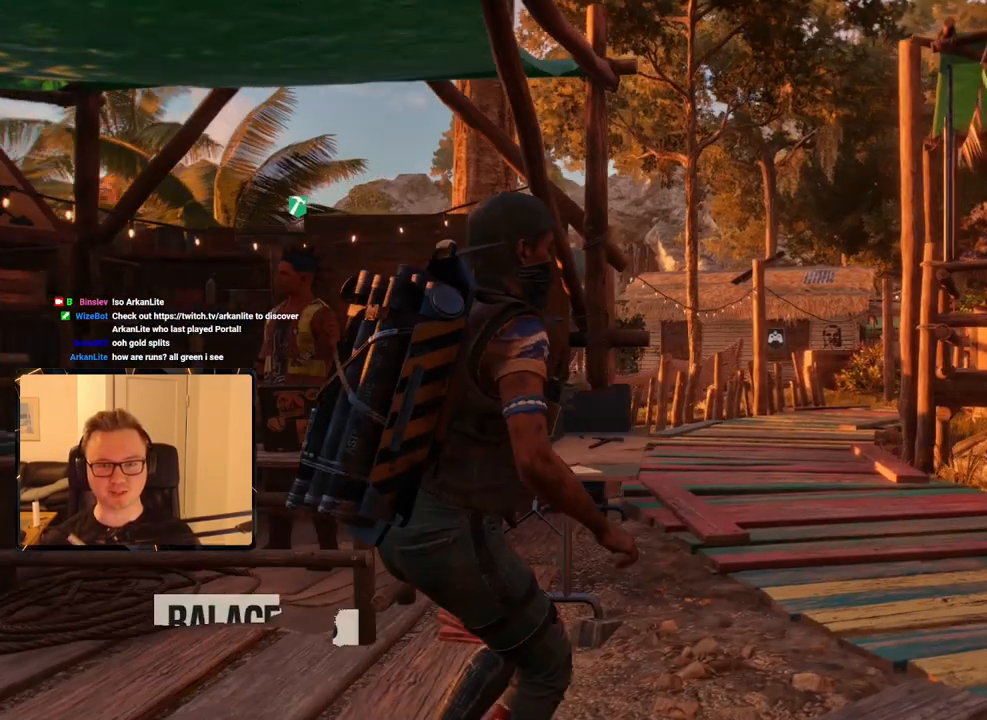
{"keys": ["shift", "w"], "mouse": [], "events": [[250, "d", "up"]]}
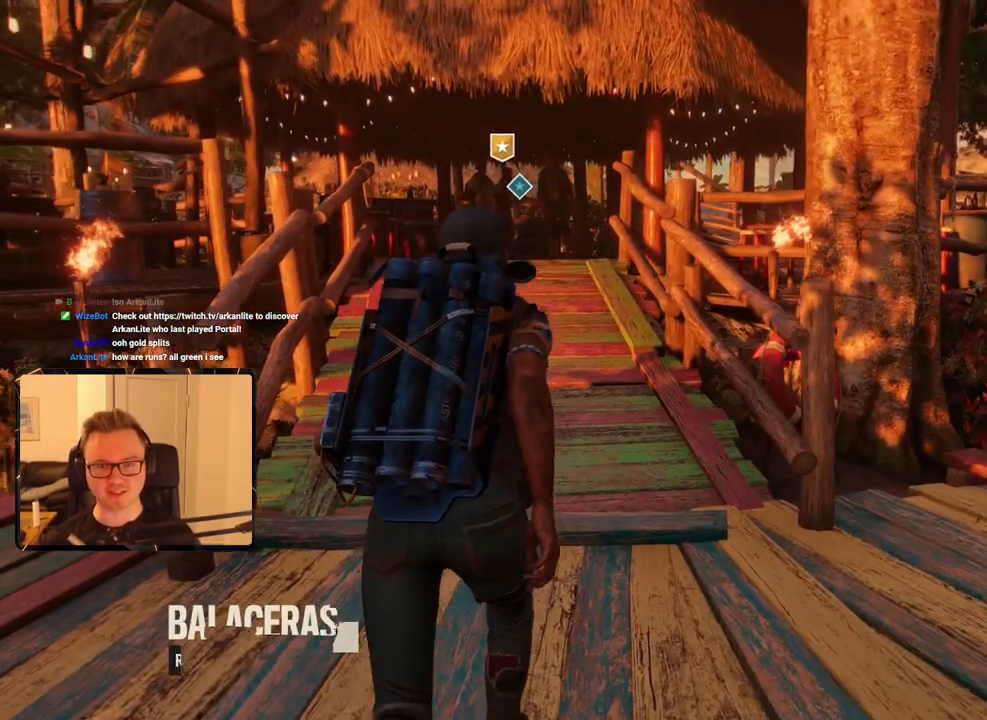
{"keys": ["shift", "w"], "mouse": [], "events": []}
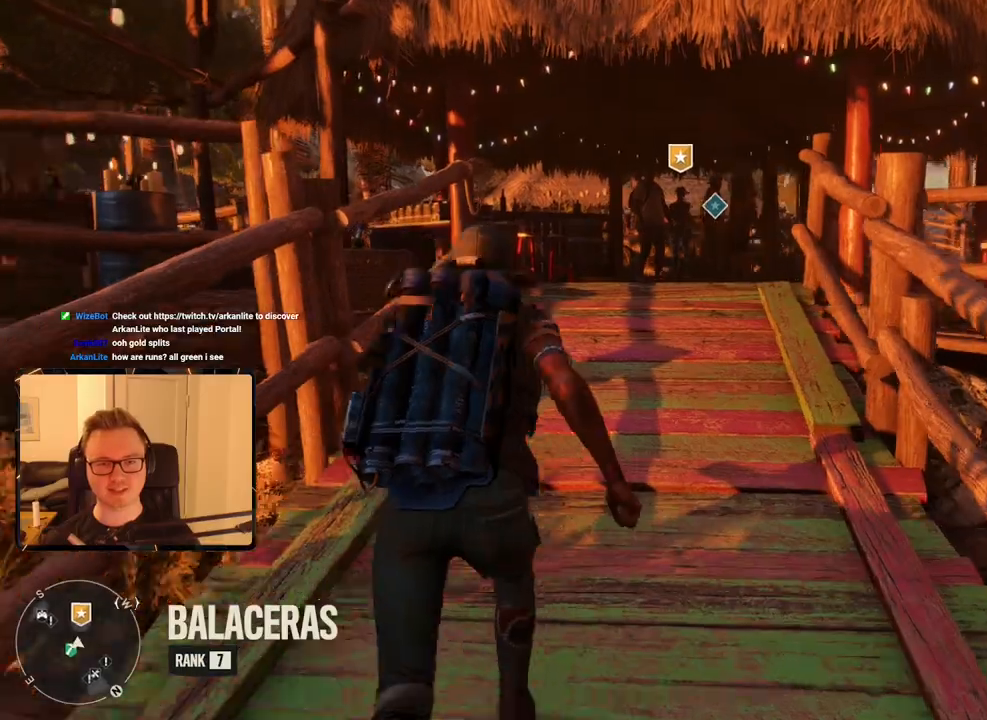
{"keys": ["shift", "w"], "mouse": [], "events": []}
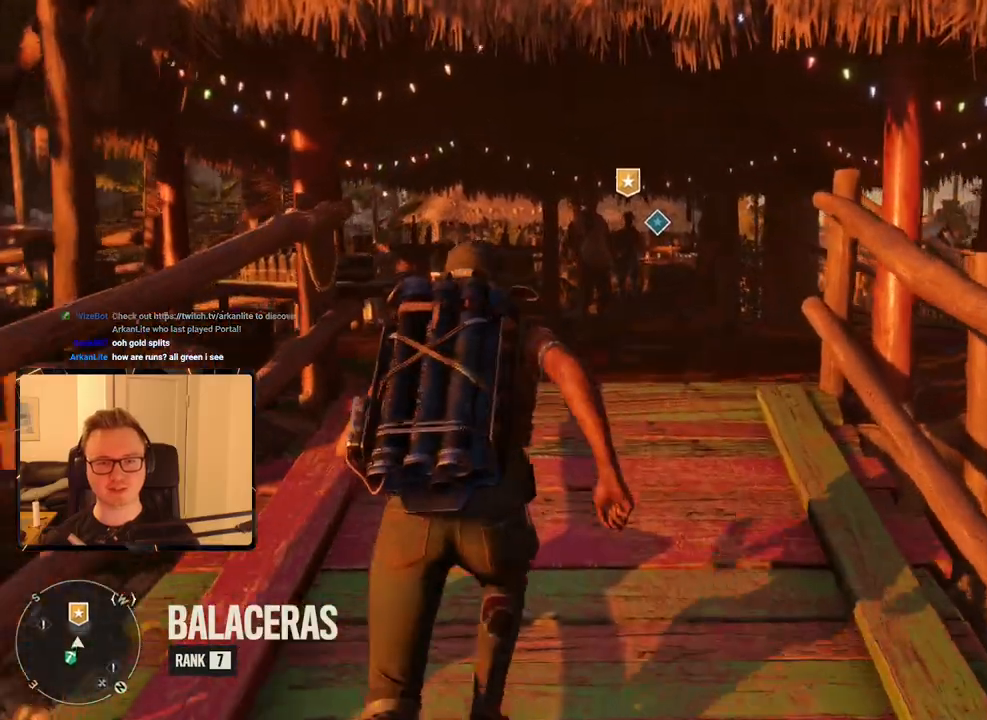
{"keys": ["shift", "w"], "mouse": []}
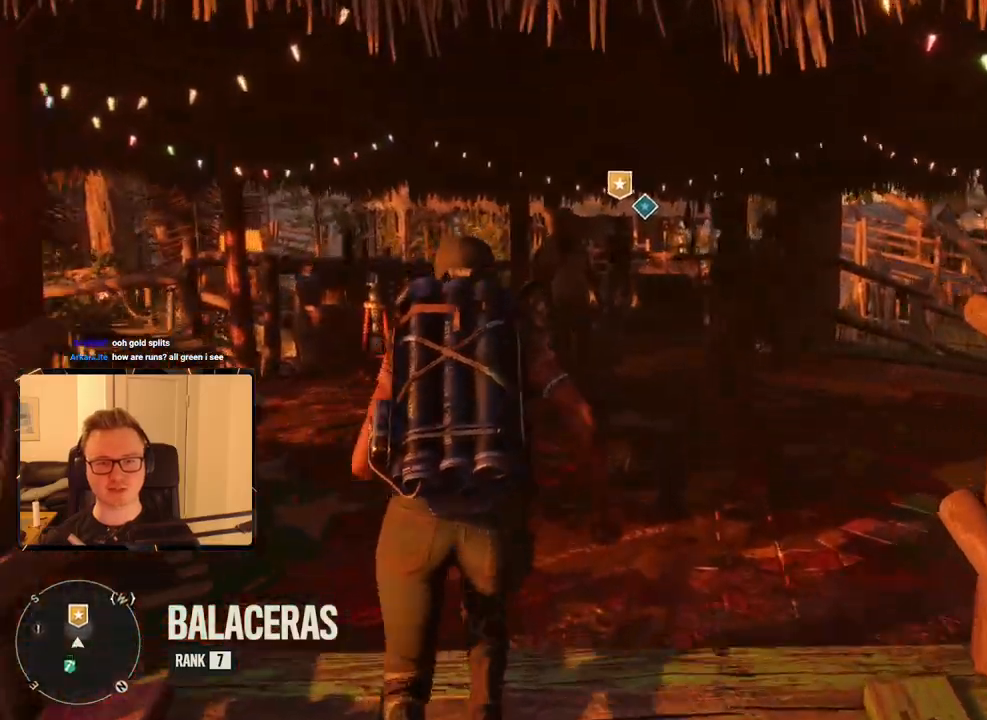
{"keys": ["shift", "w"], "mouse": [], "events": []}
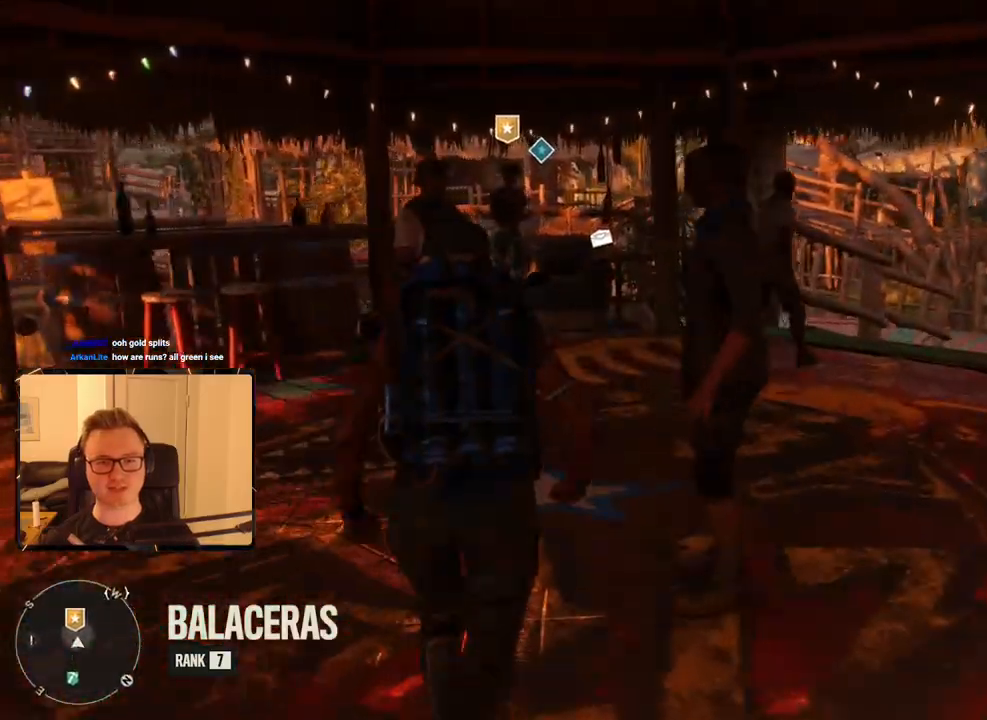
{"keys": ["shift", "w"], "mouse": [], "events": []}
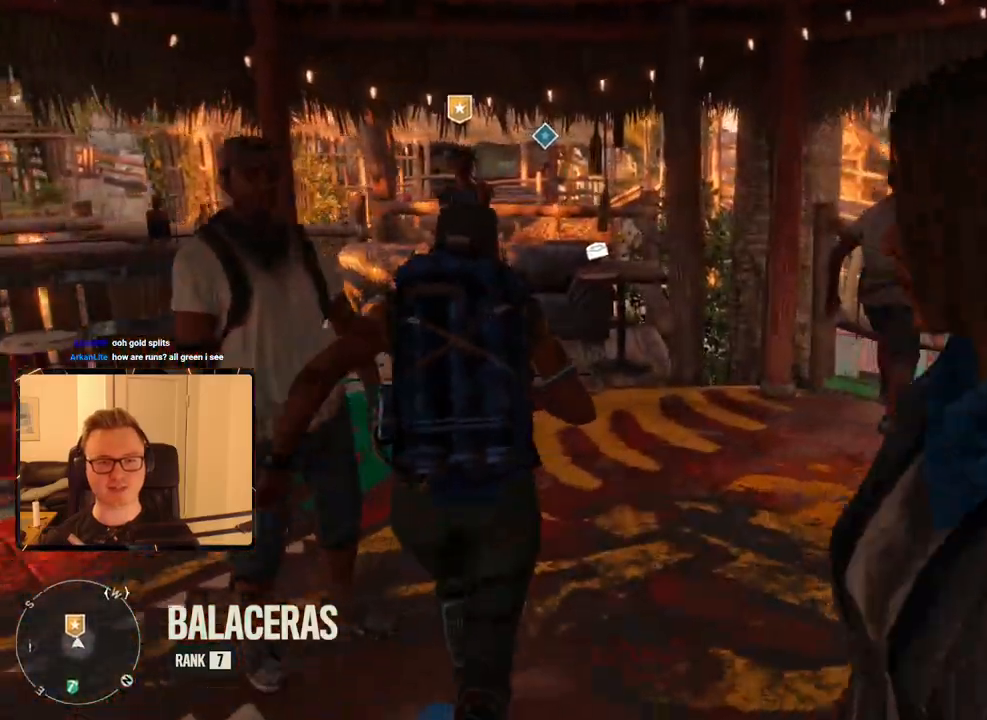
{"keys": ["shift", "w"], "mouse": [], "events": []}
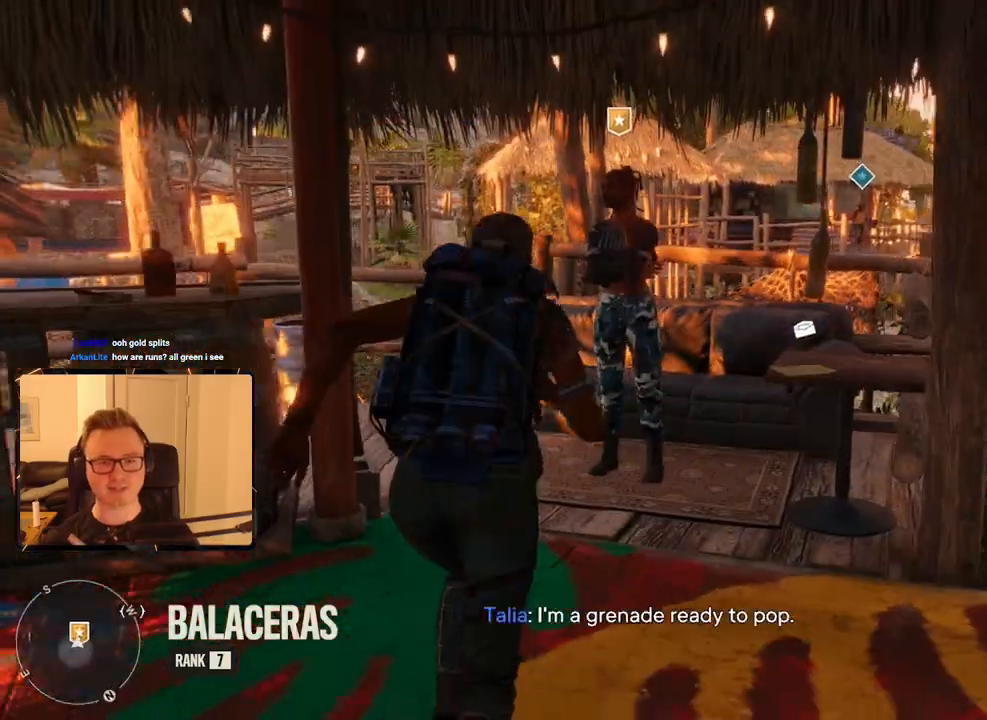
{"keys": [], "mouse": [], "events": [[150, "e", "down"], [150, "shift", "up"], [150, "w", "up"], [250, "e", "up"]]}
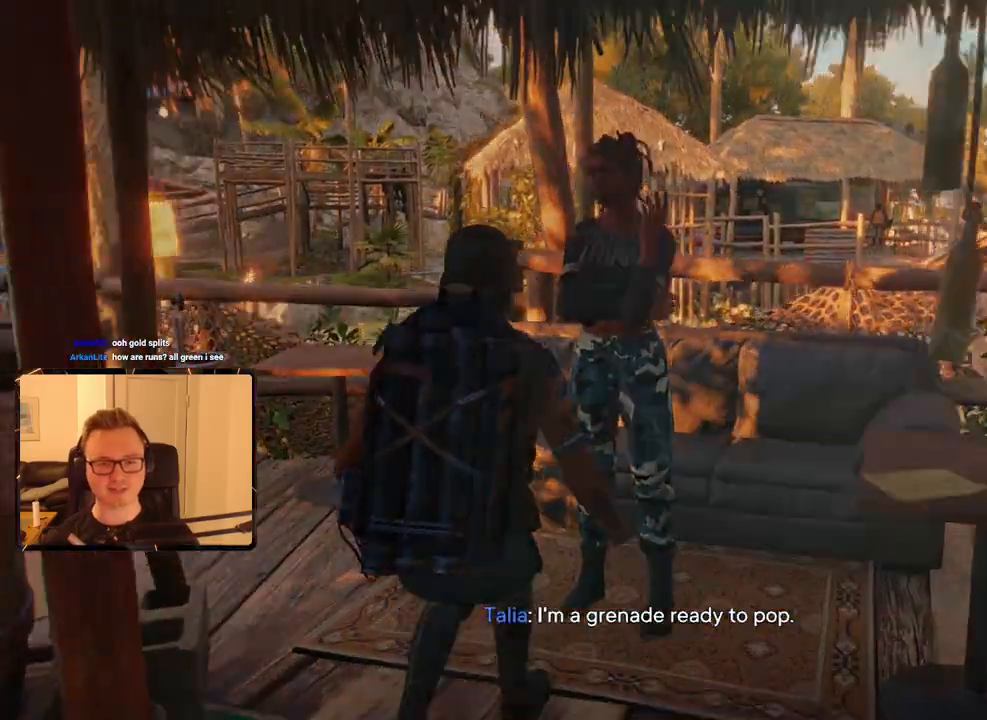
{"keys": [], "mouse": [], "events": []}
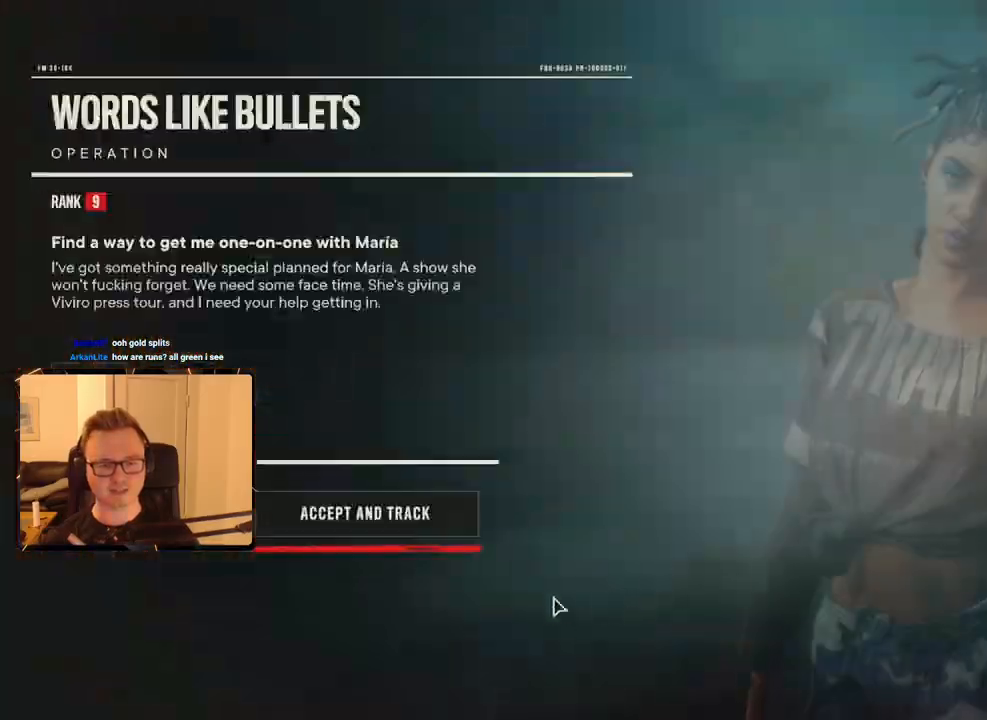
{"keys": ["s"], "mouse": [], "events": [[83, "mouse_left", "down"], [133, "mouse_left", "up"], [416, "s", "down"]]}
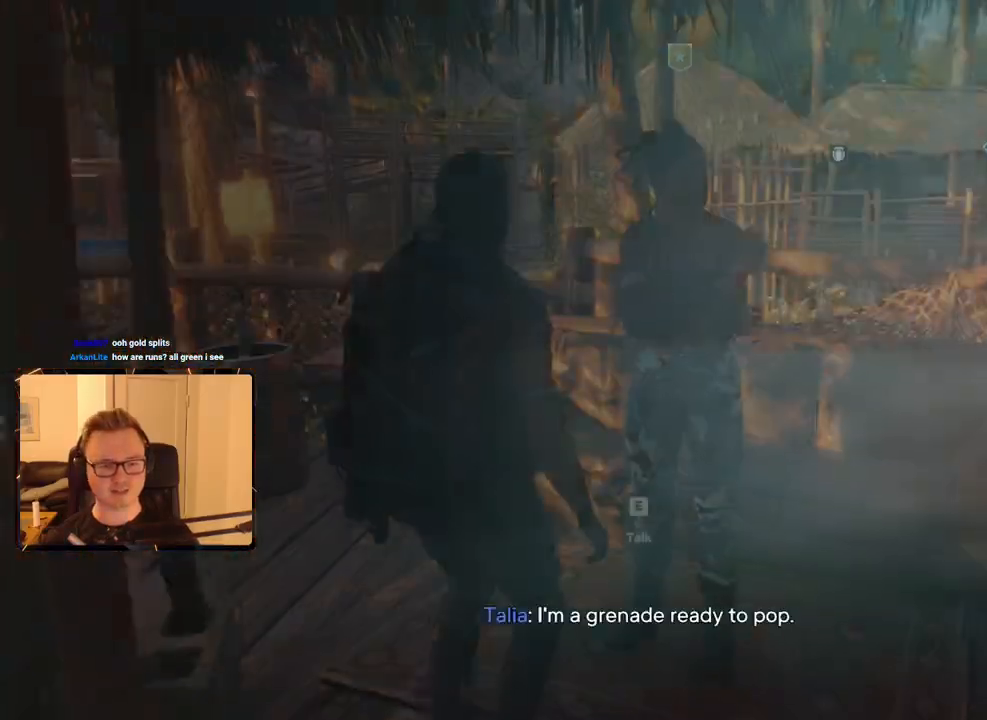
{"keys": ["escape"], "mouse": [], "events": [[416, "s", "up"], [466, "escape", "down"]]}
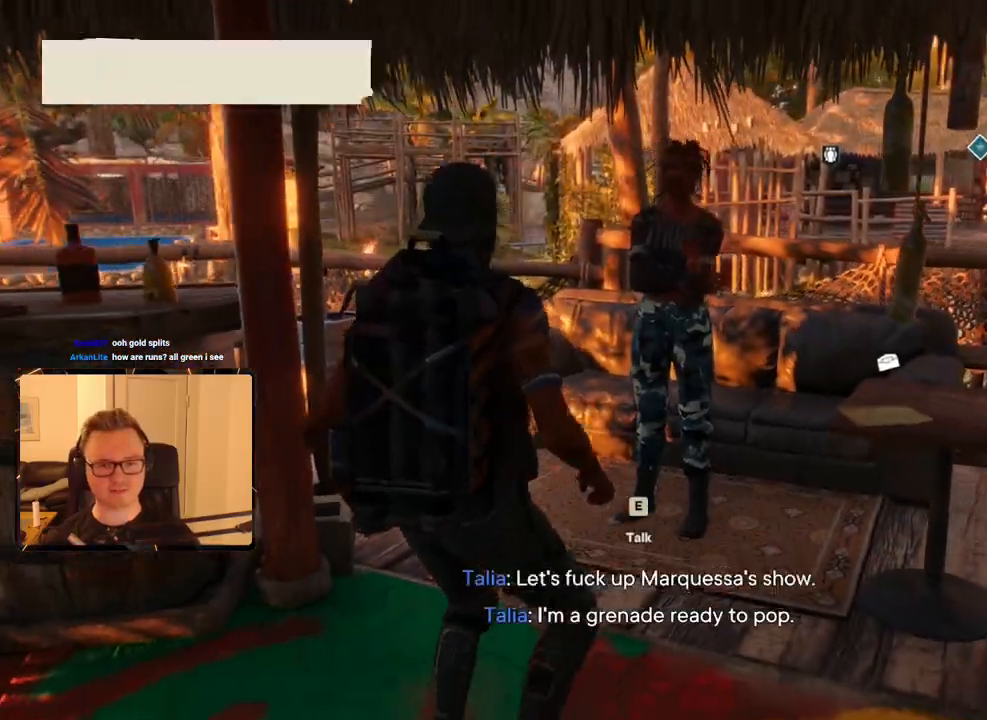
{"keys": [], "mouse": [], "events": [[66, "escape", "up"]]}
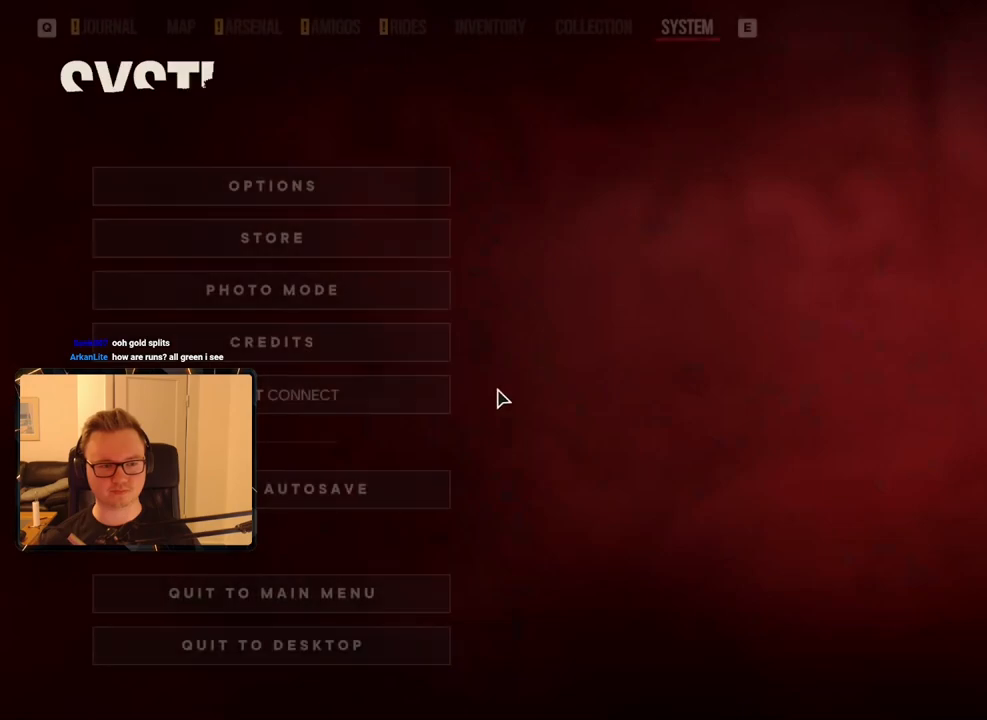
{"keys": ["space"], "mouse": [], "events": [[216, "mouse_left", "down"], [300, "mouse_left", "up"], [300, "space", "down"], [400, "space", "up"], [483, "space", "down"]]}
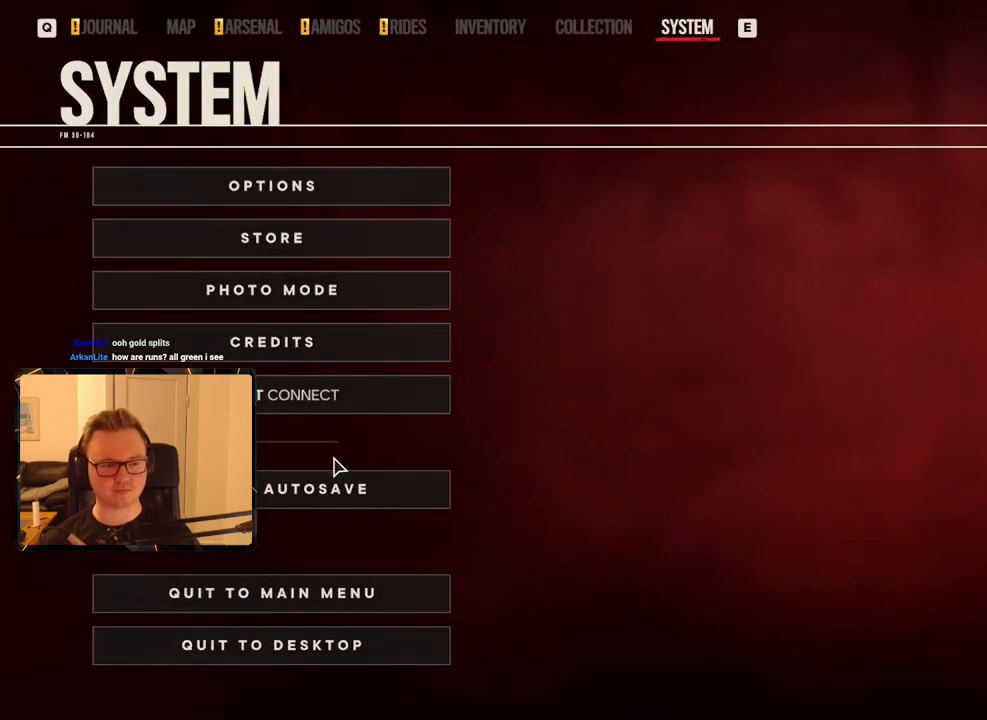
{"keys": [], "mouse": [], "events": [[83, "space", "up"], [133, "space", "down"], [166, "space", "up"], [216, "space", "down"], [316, "space", "up"], [366, "space", "down"], [450, "space", "up"]]}